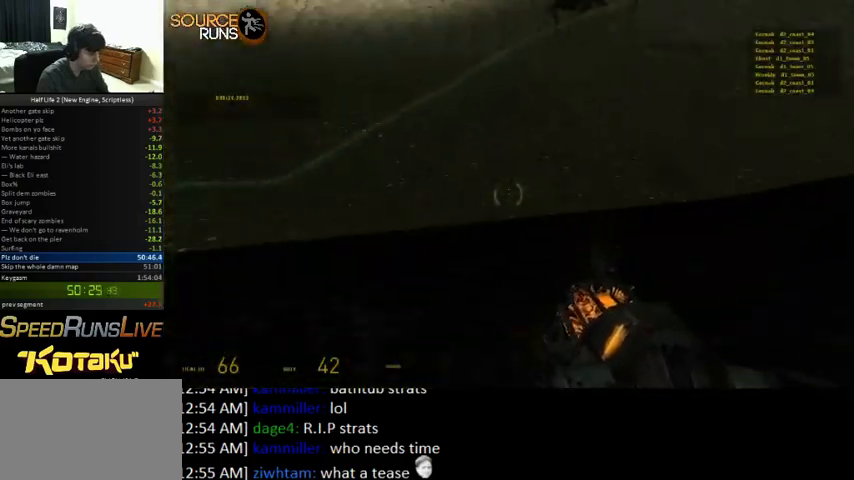
Gameplay with keyboard and mouse; each line is a JSON object with the keys and mouse buttons held at the frame after it. "events" lists presses ("down") and releases ("up") of "0", "1", "3", "4", "5", "a", "alt", "c", "ctrl", "d", "e", "f", "q", "r", "s", "shift", "space", "tab", "v", "w", "x", "z", "mouse_left" and "mouse_right" between this image and that frame as [ms after this image, input, new state], when the widget could be followed in between. "mouse_left", "mouse_right" = the "left", "right" buttons of the "mouse" list. No other keys are recorded. Mouse movement is not recorded. Not read: 2.
{"keys": ["a", "w"], "mouse": [], "events": [[300, "ctrl", "up"], [367, "0", "up"], [500, "w", "down"]]}
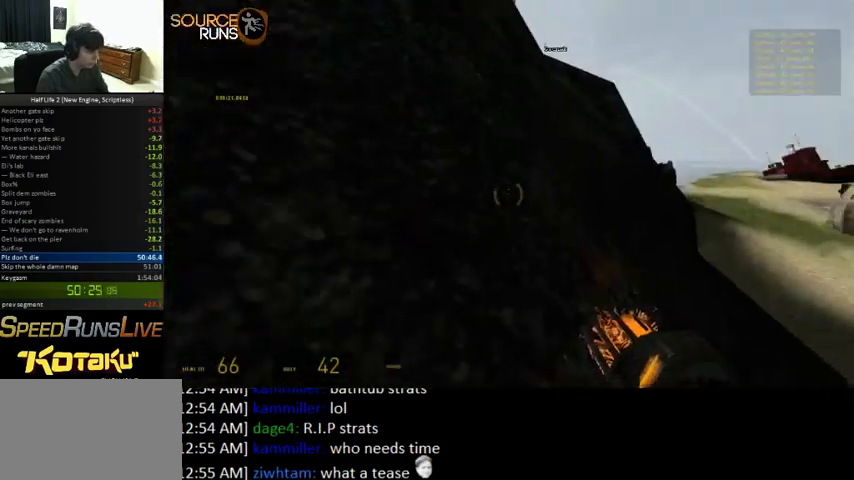
{"keys": ["a", "shift", "w"], "mouse": [], "events": [[33, "shift", "down"], [333, "d", "down"], [367, "a", "up"], [433, "d", "up"], [500, "a", "down"]]}
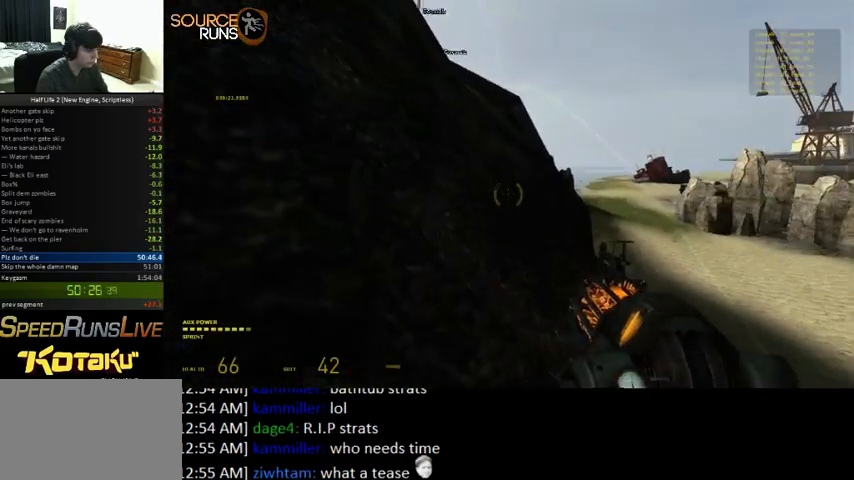
{"keys": ["shift", "w"], "mouse": [], "events": [[167, "a", "up"], [200, "d", "down"], [433, "d", "up"]]}
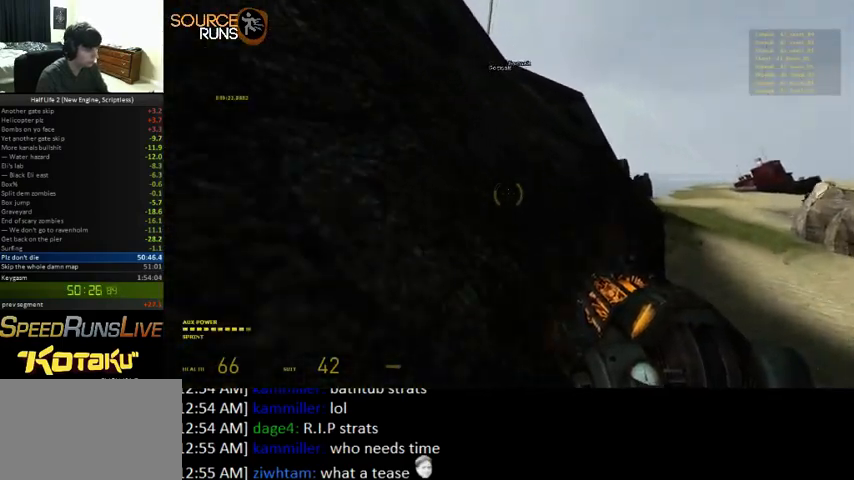
{"keys": ["shift", "w"], "mouse": [], "events": [[67, "d", "down"], [233, "d", "up"], [333, "a", "down"], [500, "a", "up"]]}
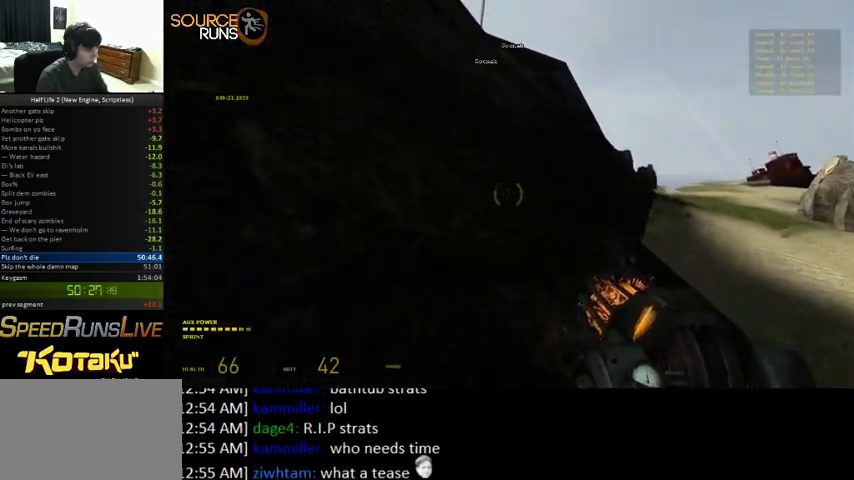
{"keys": ["shift", "w"], "mouse": [], "events": [[200, "a", "down"], [333, "a", "up"]]}
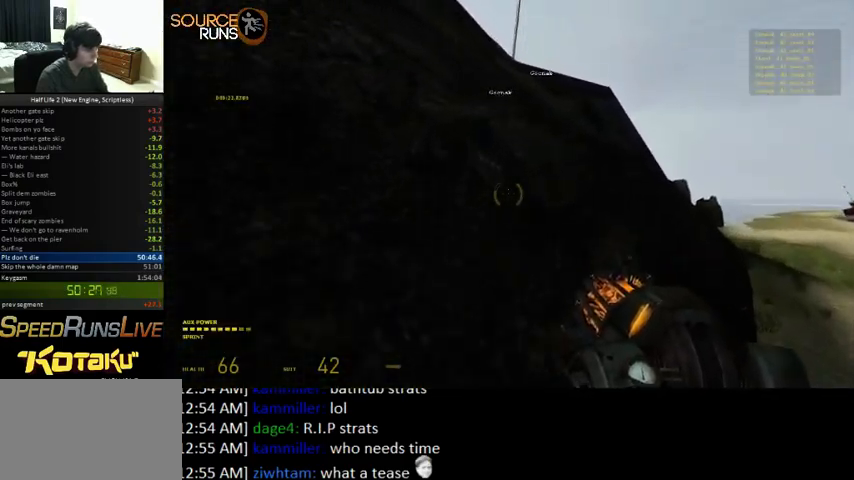
{"keys": ["0", "a", "ctrl"], "mouse": [], "events": [[233, "0", "down"], [233, "a", "down"], [233, "shift", "up"], [300, "ctrl", "down"], [333, "w", "up"]]}
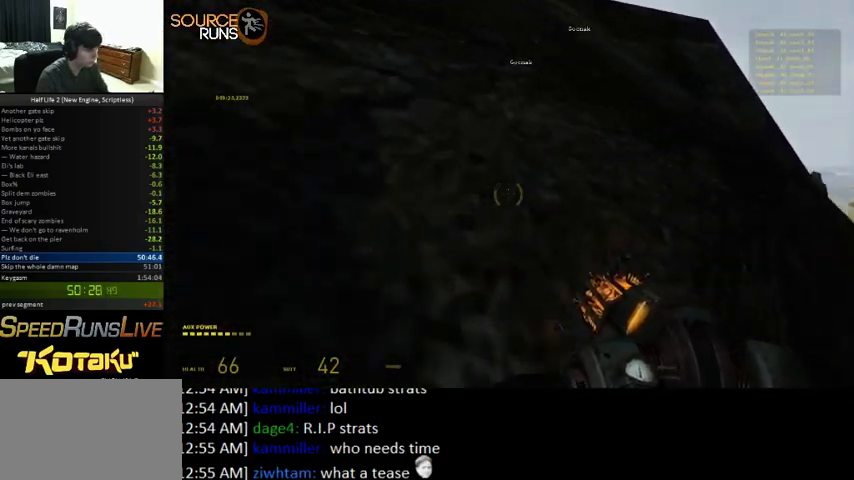
{"keys": ["shift", "w"], "mouse": [], "events": [[67, "w", "down"], [200, "ctrl", "up"], [233, "0", "up"], [400, "a", "up"], [467, "shift", "down"]]}
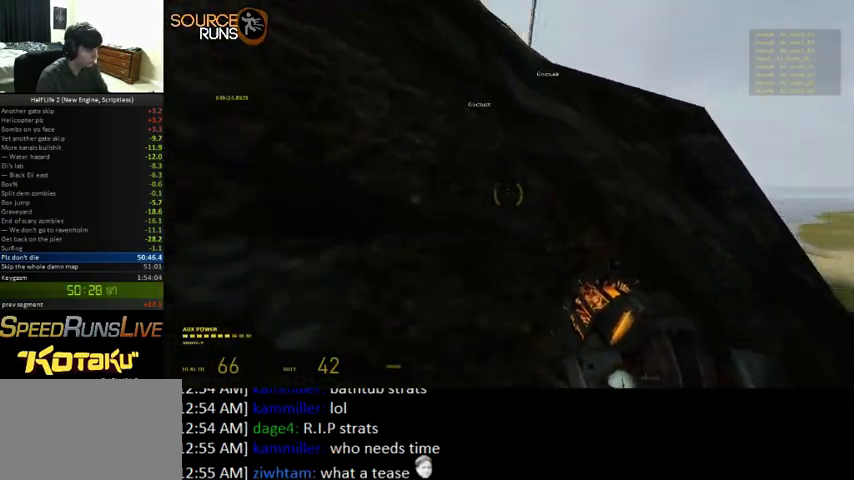
{"keys": ["shift", "w"], "mouse": [], "events": [[100, "d", "down"], [233, "d", "up"], [367, "d", "down"], [467, "d", "up"]]}
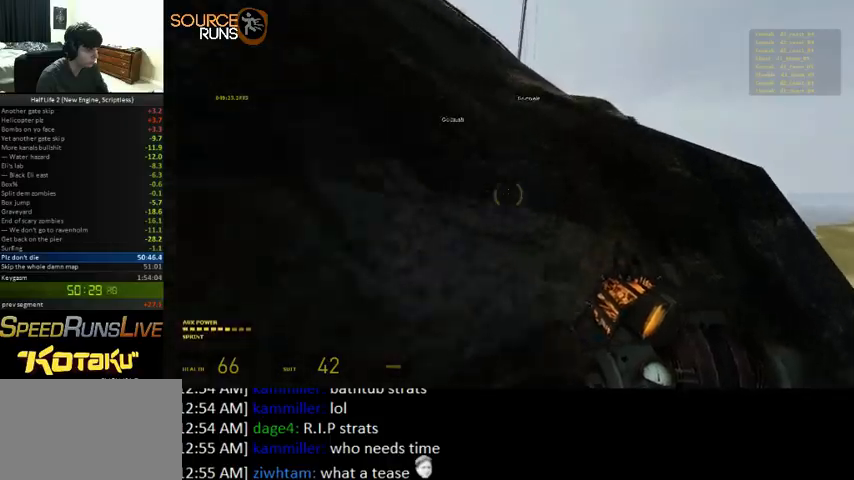
{"keys": ["0", "a", "ctrl", "w"], "mouse": [], "events": [[233, "0", "down"], [267, "shift", "up"], [333, "a", "down"], [333, "ctrl", "down"]]}
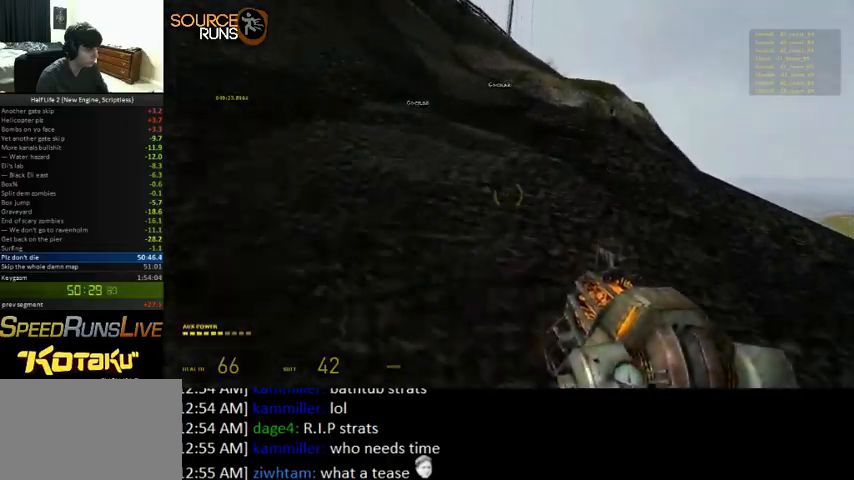
{"keys": ["shift", "w"], "mouse": [], "events": [[67, "ctrl", "up"], [167, "a", "up"], [200, "0", "up"], [300, "shift", "down"]]}
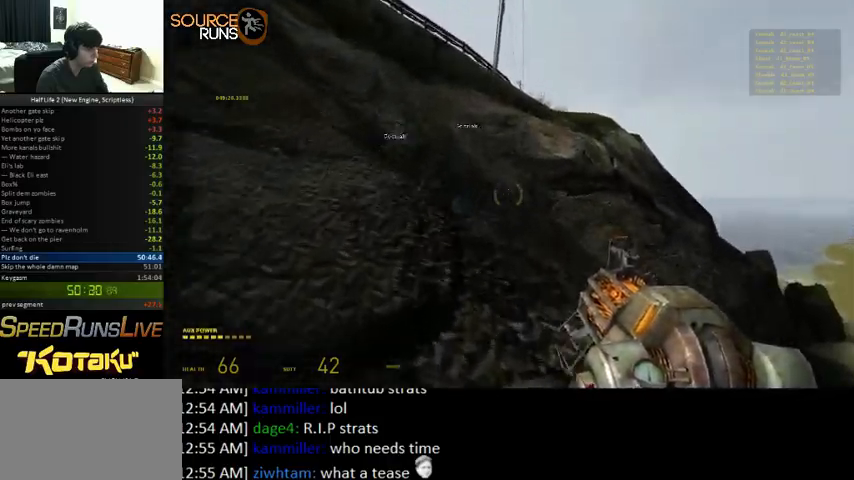
{"keys": ["shift", "w"], "mouse": [], "events": [[300, "shift", "up"], [400, "shift", "down"]]}
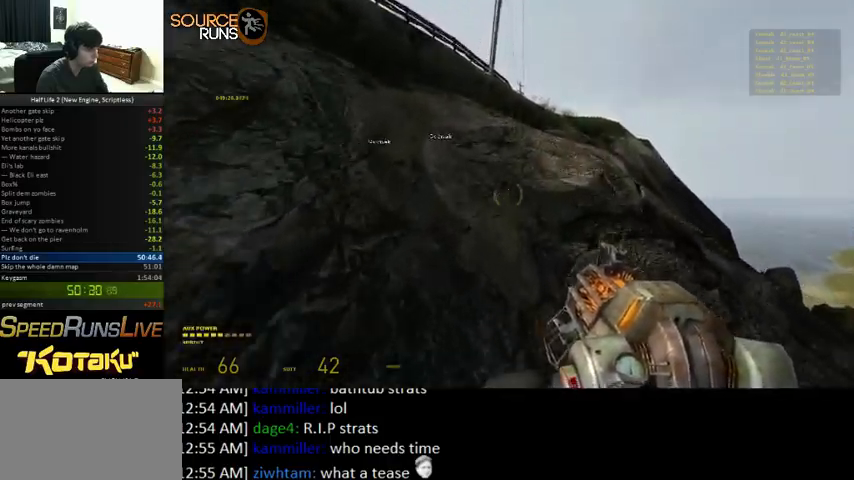
{"keys": ["d", "shift", "w"], "mouse": [], "events": [[267, "d", "down"]]}
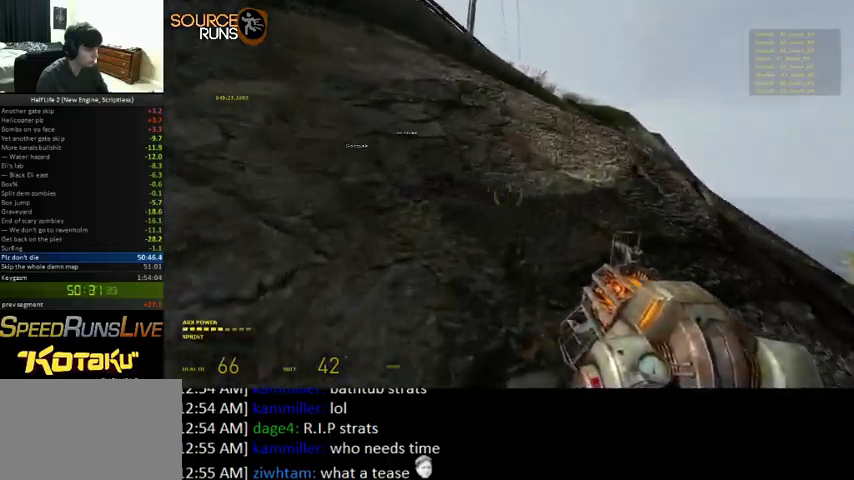
{"keys": ["shift", "w"], "mouse": [], "events": [[233, "d", "up"]]}
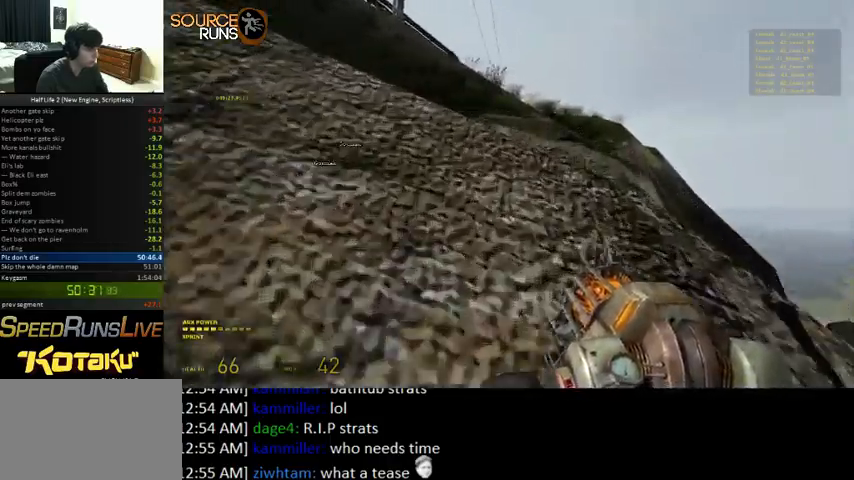
{"keys": ["0", "a", "w"], "mouse": [], "events": [[100, "0", "down"], [100, "shift", "up"], [167, "a", "down"], [167, "ctrl", "down"], [300, "w", "up"], [467, "w", "down"], [500, "ctrl", "up"]]}
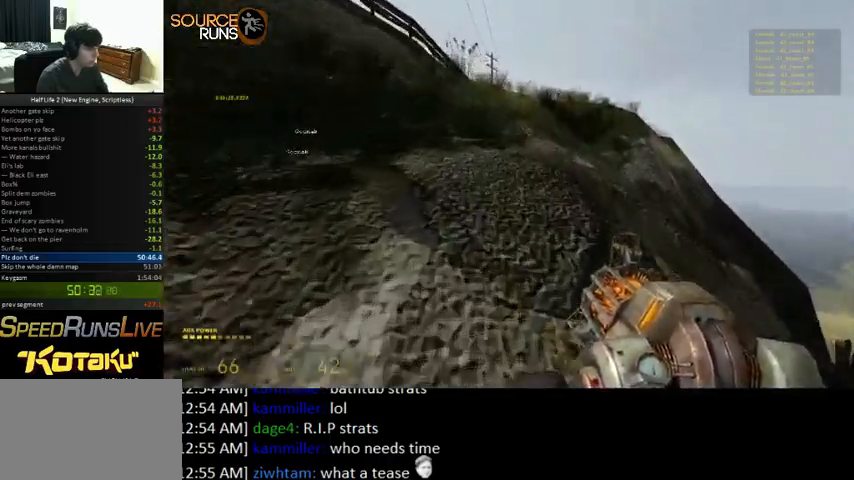
{"keys": ["shift", "w"], "mouse": [], "events": [[33, "0", "up"], [67, "a", "up"], [267, "shift", "down"]]}
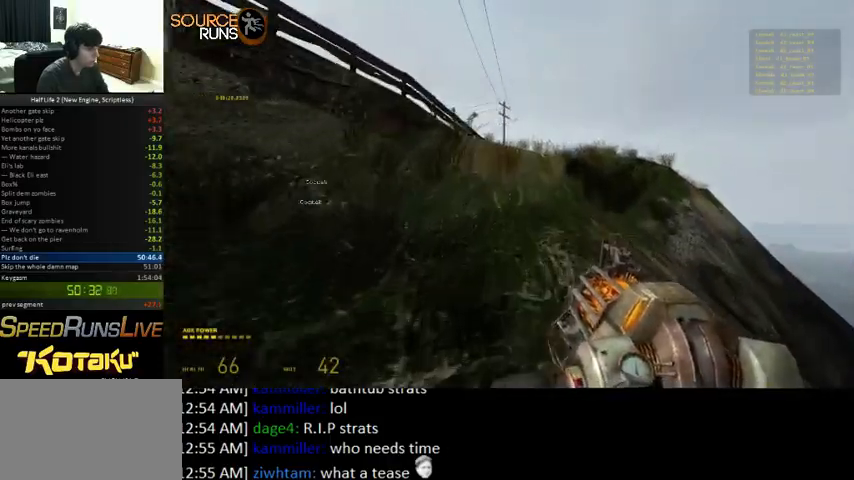
{"keys": ["0", "a", "ctrl", "w"], "mouse": [], "events": [[300, "shift", "up"], [333, "0", "down"], [433, "a", "down"], [433, "ctrl", "down"]]}
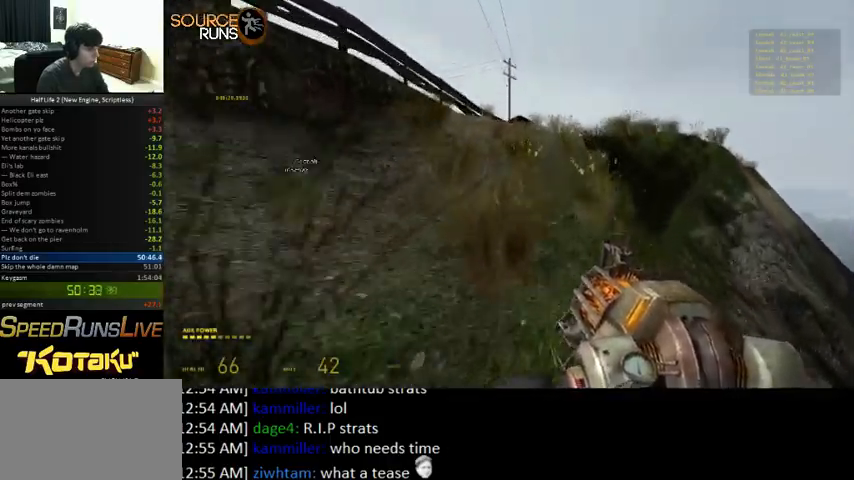
{"keys": ["shift", "w"], "mouse": [], "events": [[33, "w", "up"], [167, "w", "down"], [267, "ctrl", "up"], [300, "0", "up"], [300, "a", "up"], [433, "shift", "down"]]}
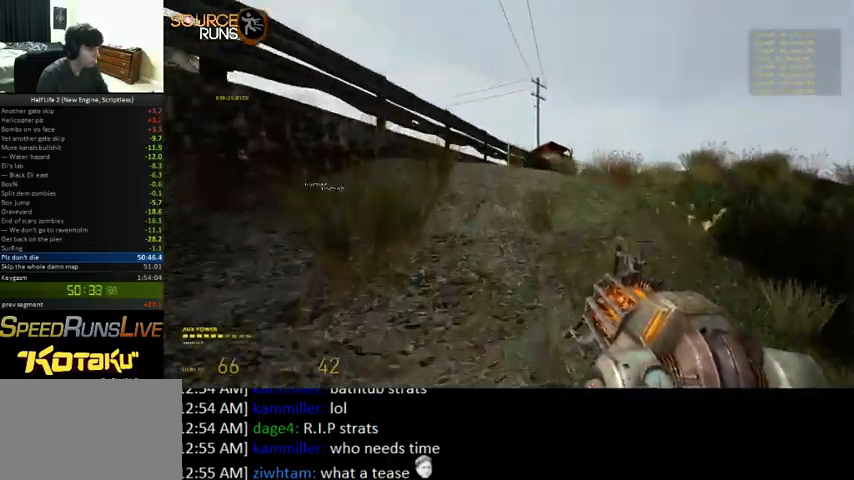
{"keys": ["shift", "w"], "mouse": [], "events": []}
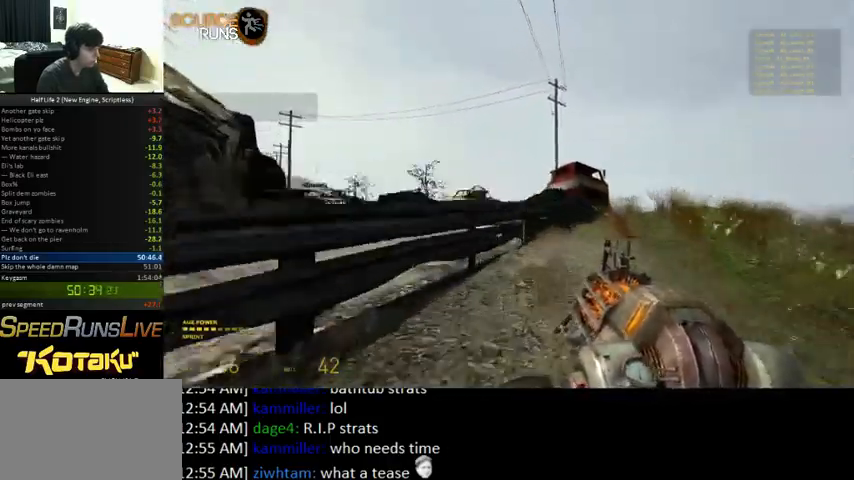
{"keys": ["0", "a", "ctrl", "w"], "mouse": [], "events": [[167, "0", "down"], [233, "shift", "up"], [267, "a", "down"], [333, "ctrl", "down"]]}
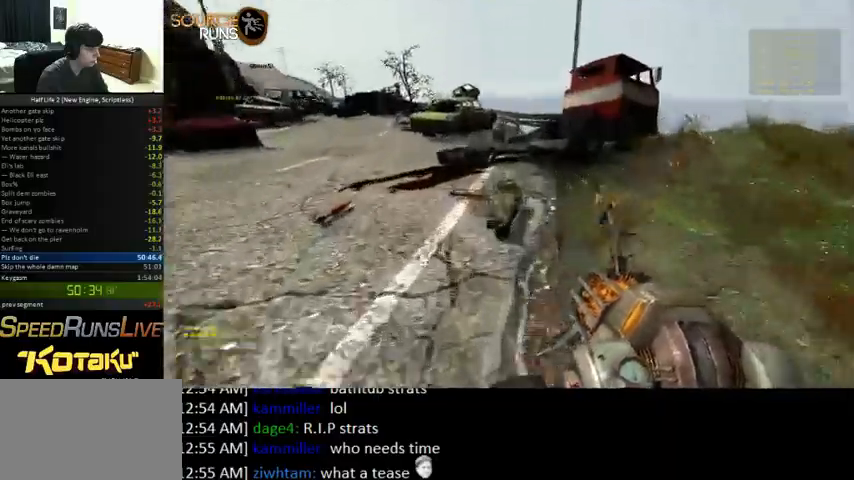
{"keys": ["a", "w"], "mouse": [], "events": [[100, "w", "up"], [133, "0", "up"], [167, "w", "down"], [400, "ctrl", "up"]]}
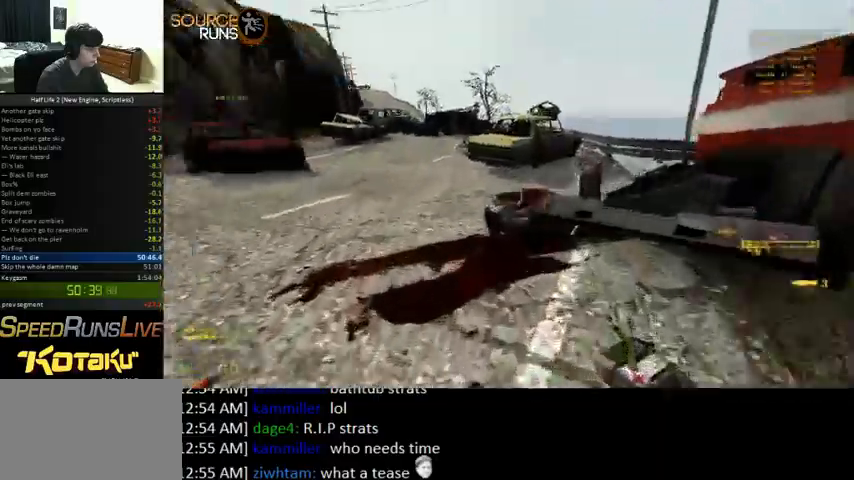
{"keys": ["0", "d"], "mouse": [], "events": [[100, "a", "up"], [167, "shift", "down"], [333, "0", "down"], [367, "d", "down"], [433, "shift", "up"], [500, "w", "up"]]}
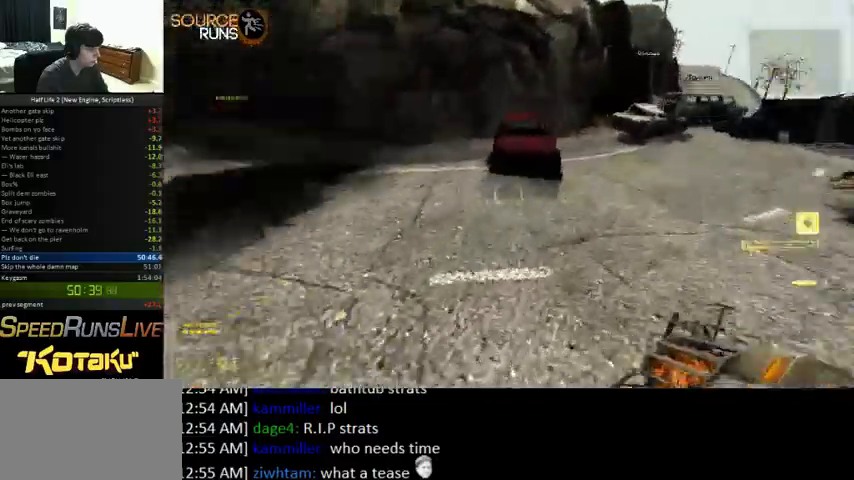
{"keys": ["0", "ctrl", "d", "s"], "mouse": [], "events": [[67, "ctrl", "down"], [100, "s", "down"], [300, "0", "up"], [467, "0", "down"]]}
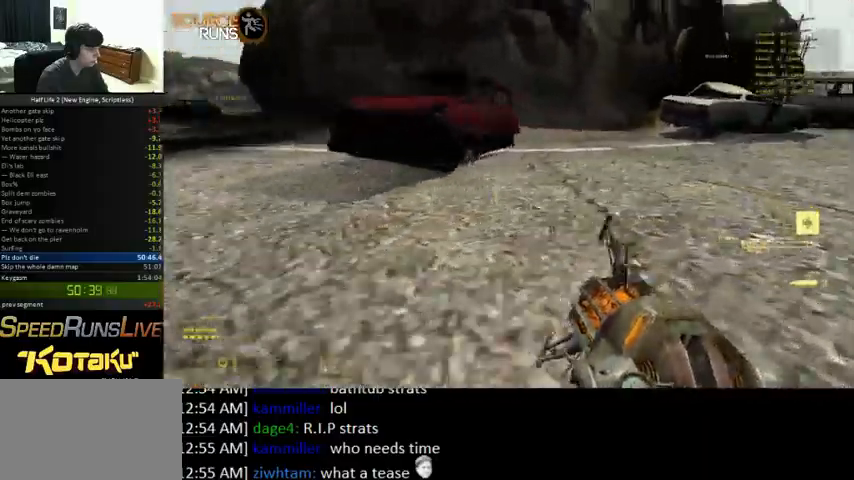
{"keys": ["0", "ctrl", "d", "s"], "mouse": [], "events": []}
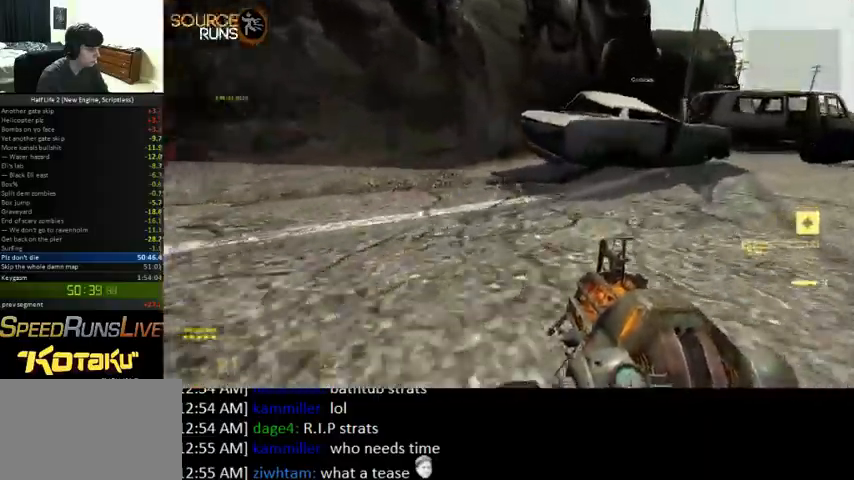
{"keys": ["0", "ctrl", "d", "s"], "mouse": [], "events": []}
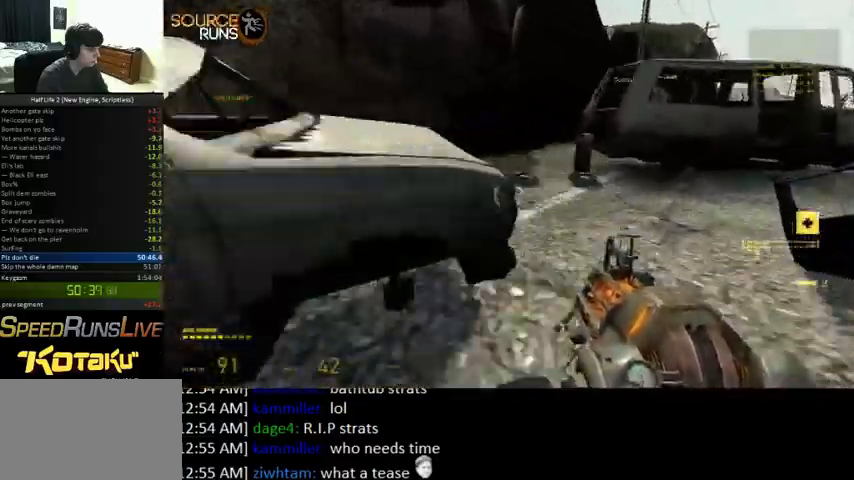
{"keys": ["a", "shift", "w"], "mouse": [], "events": [[33, "a", "down"], [33, "s", "up"], [67, "ctrl", "up"], [167, "0", "up"], [167, "d", "up"], [167, "w", "down"], [233, "shift", "down"]]}
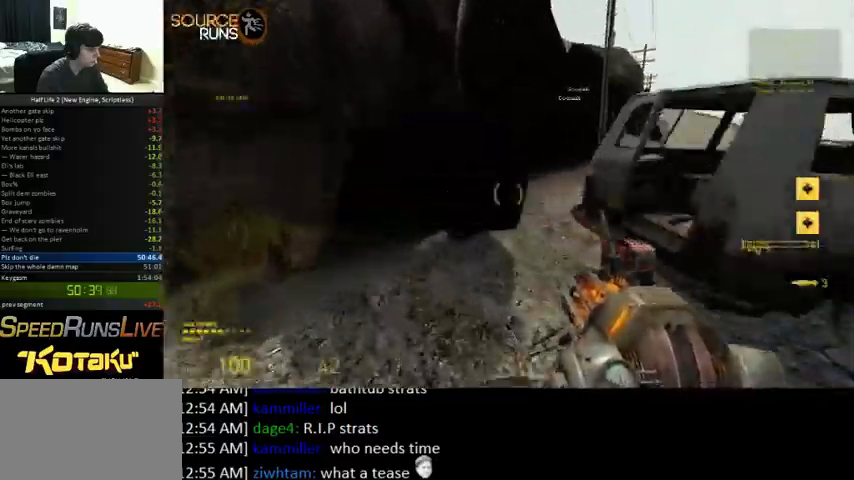
{"keys": ["shift", "w"], "mouse": [], "events": [[33, "a", "up"], [67, "d", "down"], [67, "mouse_left", "down"], [167, "mouse_left", "up"], [200, "d", "up"], [300, "d", "down"], [433, "d", "up"]]}
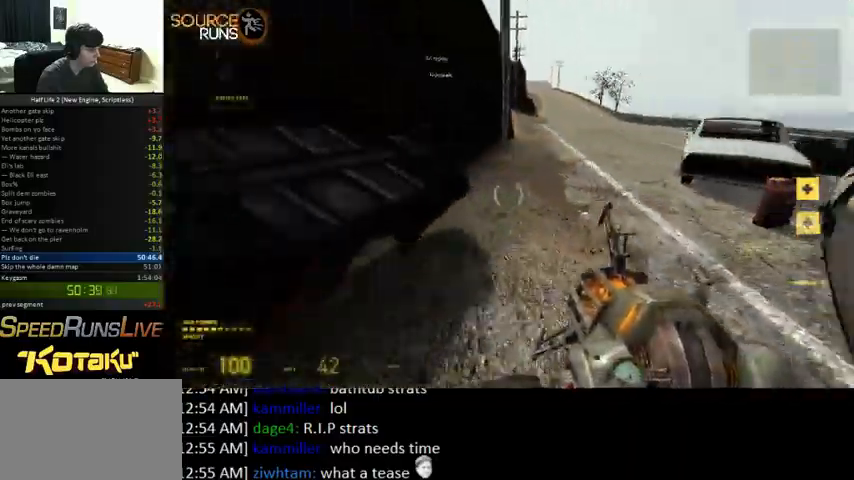
{"keys": ["0", "d"], "mouse": [], "events": [[67, "d", "down"], [167, "d", "up"], [300, "0", "down"], [333, "d", "down"], [433, "shift", "up"], [467, "w", "up"]]}
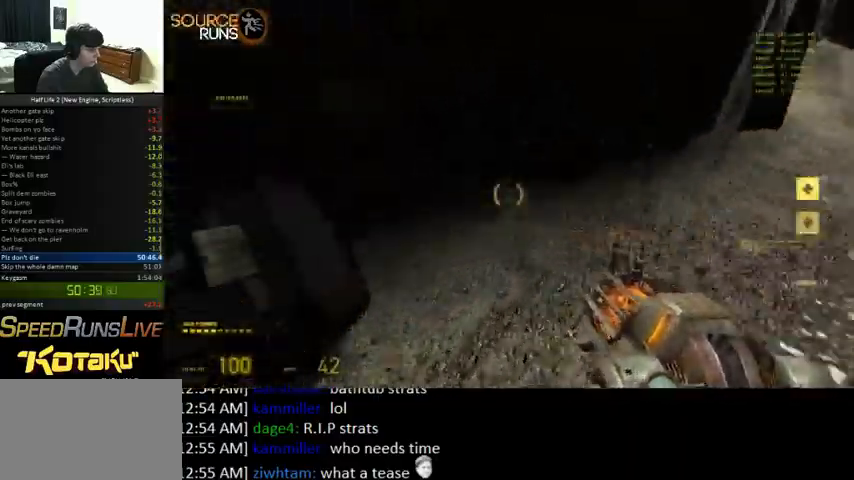
{"keys": ["0", "ctrl", "d", "s"], "mouse": [], "events": [[67, "ctrl", "down"], [100, "s", "down"], [267, "0", "up"], [433, "0", "down"]]}
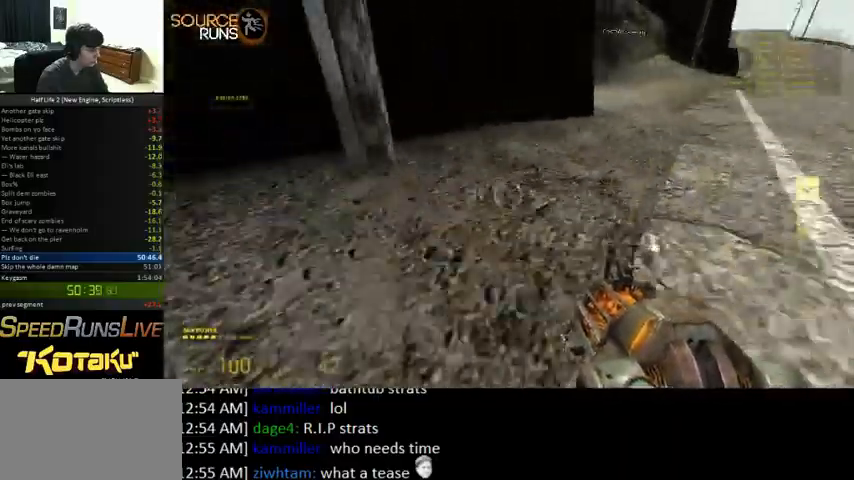
{"keys": ["0", "ctrl", "d", "s"], "mouse": [], "events": []}
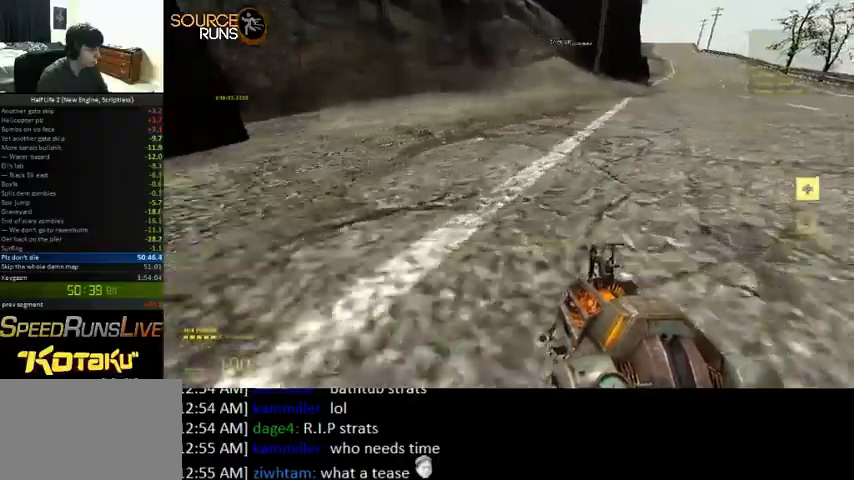
{"keys": ["0", "ctrl", "d", "s"], "mouse": [], "events": []}
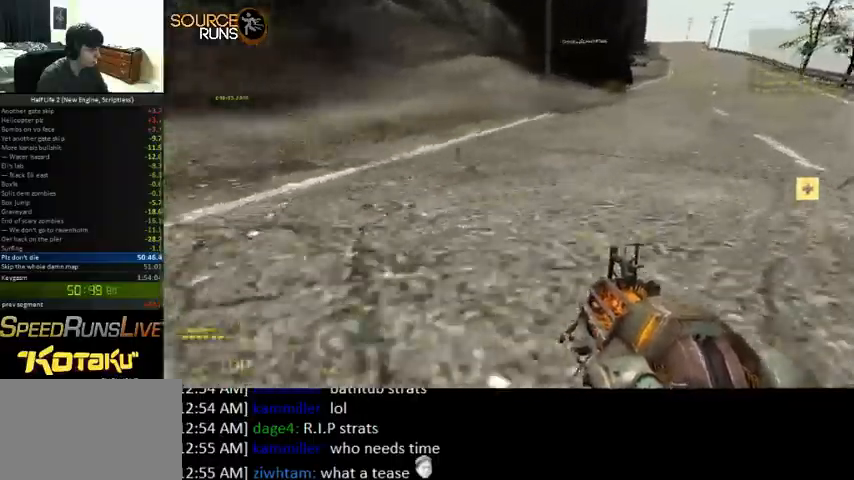
{"keys": ["0", "ctrl", "d", "s"], "mouse": [], "events": []}